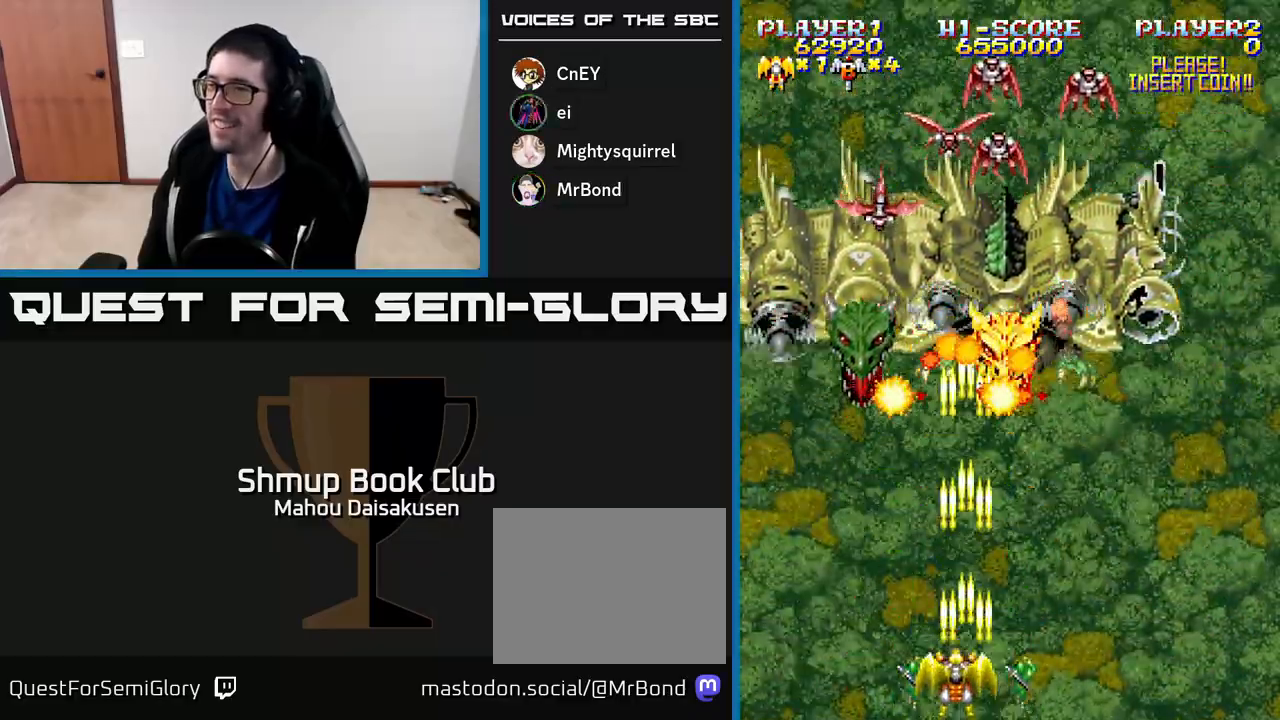
Gameplay with a controller (Xbox layout); each line is a JSON object with the inputs held at the frame after it. "events" lists button and stick changes between this image and that frame as [ms after this image, input, new state], when the widget could be followed in between. Not read: left_stick.
{"buttons": ["A", "DPAD_LEFT"], "right_stick": "center", "events": [[167, "DPAD_LEFT", "up"], [217, "DPAD_RIGHT", "down"], [417, "DPAD_RIGHT", "up"], [450, "DPAD_LEFT", "down"]]}
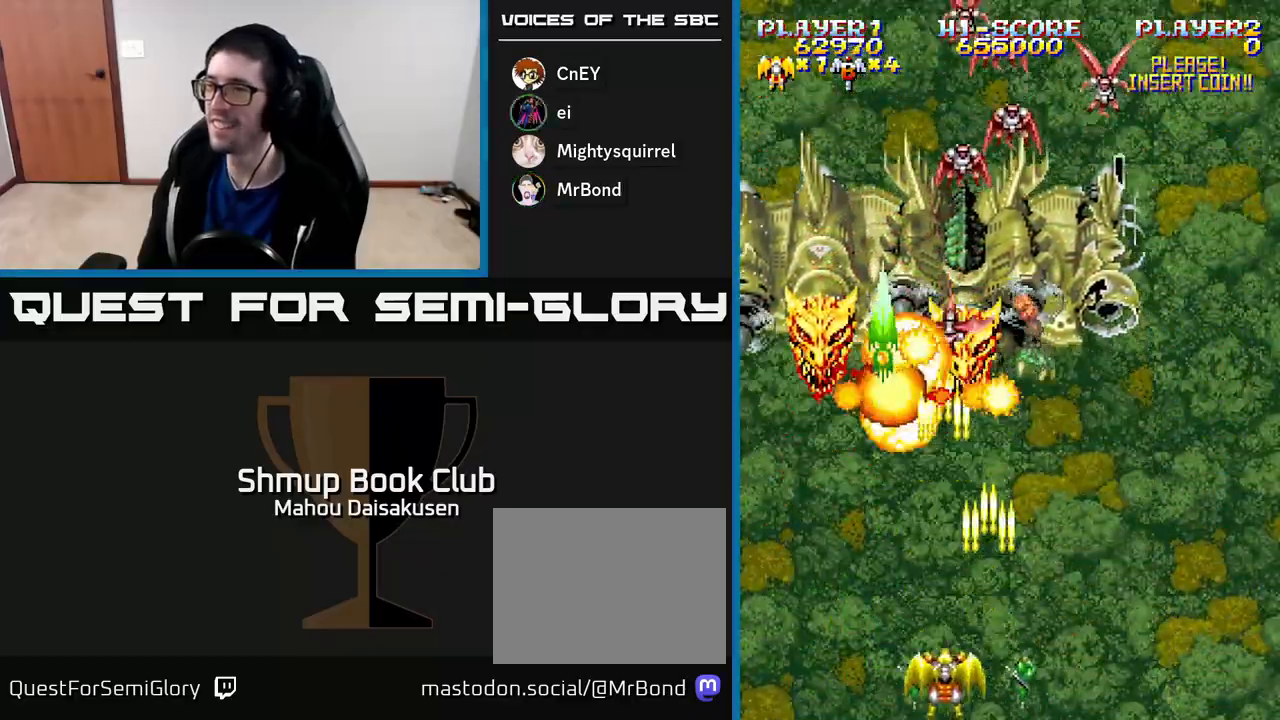
{"buttons": ["A"], "right_stick": "center", "events": [[117, "DPAD_LEFT", "up"], [150, "DPAD_RIGHT", "down"], [483, "DPAD_RIGHT", "up"]]}
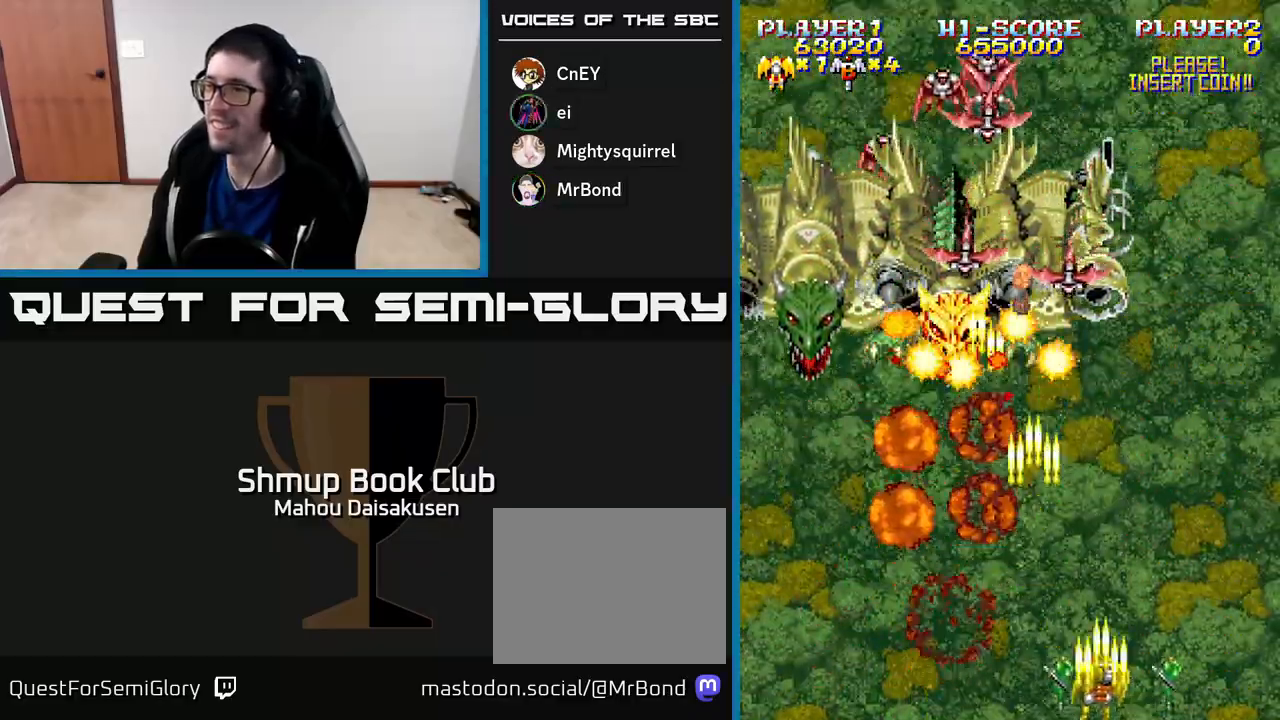
{"buttons": ["A"], "right_stick": "center", "events": [[17, "DPAD_LEFT", "down"], [217, "DPAD_LEFT", "up"], [250, "DPAD_RIGHT", "down"], [350, "DPAD_RIGHT", "up"], [383, "DPAD_LEFT", "down"], [500, "DPAD_LEFT", "up"]]}
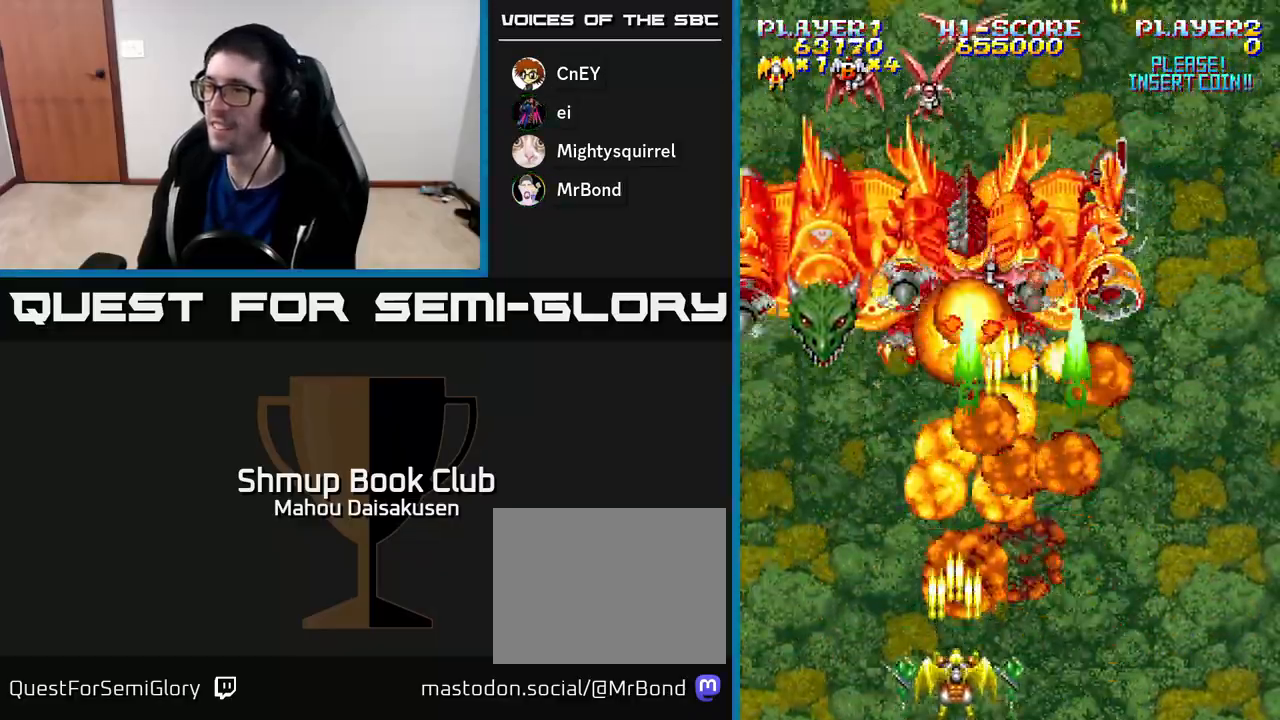
{"buttons": ["A", "DPAD_LEFT"], "right_stick": "center", "events": [[33, "DPAD_RIGHT", "down"], [117, "DPAD_RIGHT", "up"], [150, "DPAD_LEFT", "down"], [267, "DPAD_LEFT", "up"], [300, "DPAD_DOWN", "down"], [300, "DPAD_RIGHT", "down"], [333, "DPAD_DOWN", "up"], [400, "DPAD_RIGHT", "up"], [417, "DPAD_LEFT", "down"]]}
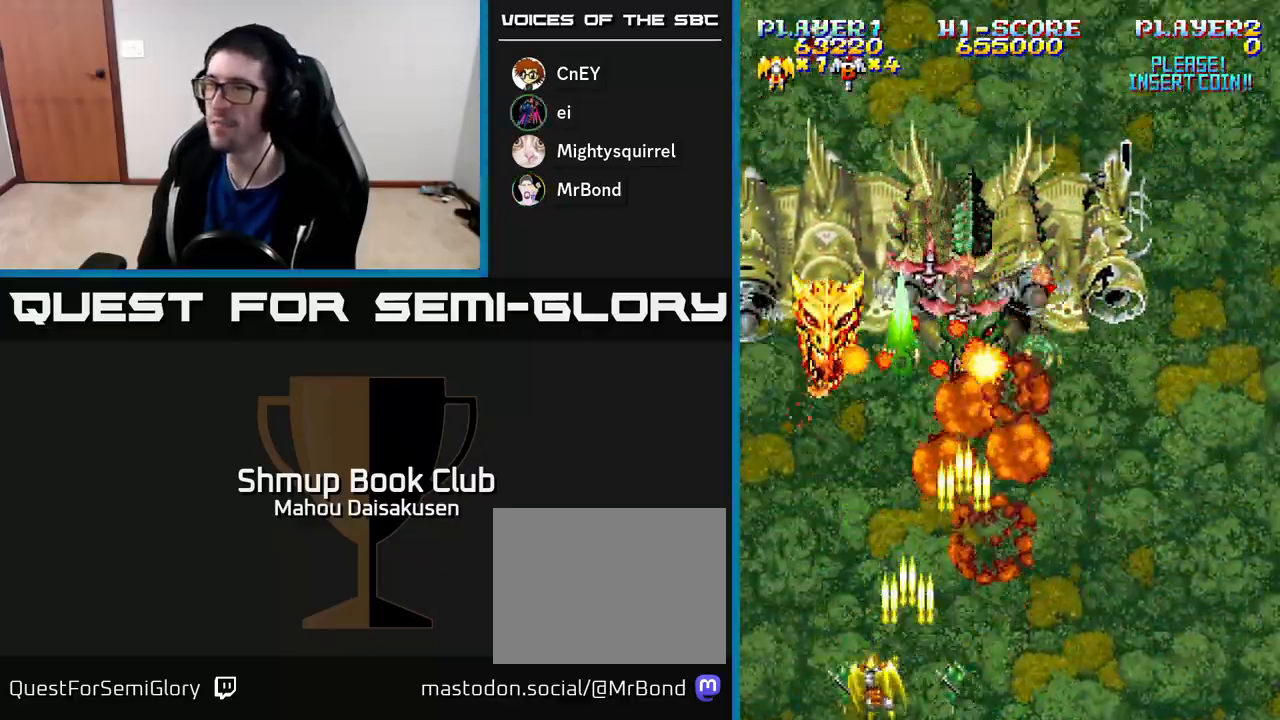
{"buttons": ["A"], "right_stick": "center", "events": [[50, "DPAD_LEFT", "up"], [83, "DPAD_RIGHT", "down"], [200, "DPAD_RIGHT", "up"], [217, "DPAD_LEFT", "down"], [350, "DPAD_LEFT", "up"], [400, "DPAD_RIGHT", "down"], [483, "DPAD_RIGHT", "up"]]}
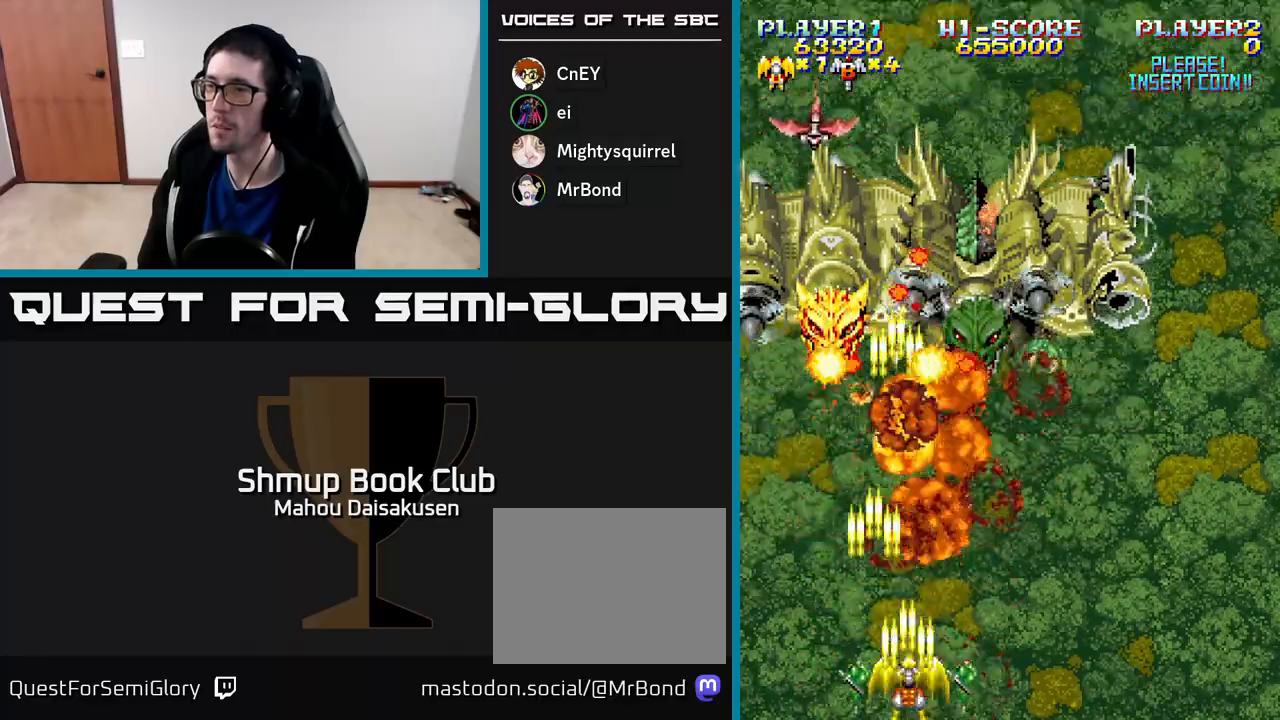
{"buttons": ["A"], "right_stick": "center", "events": [[200, "DPAD_LEFT", "down"], [233, "DPAD_LEFT", "up"]]}
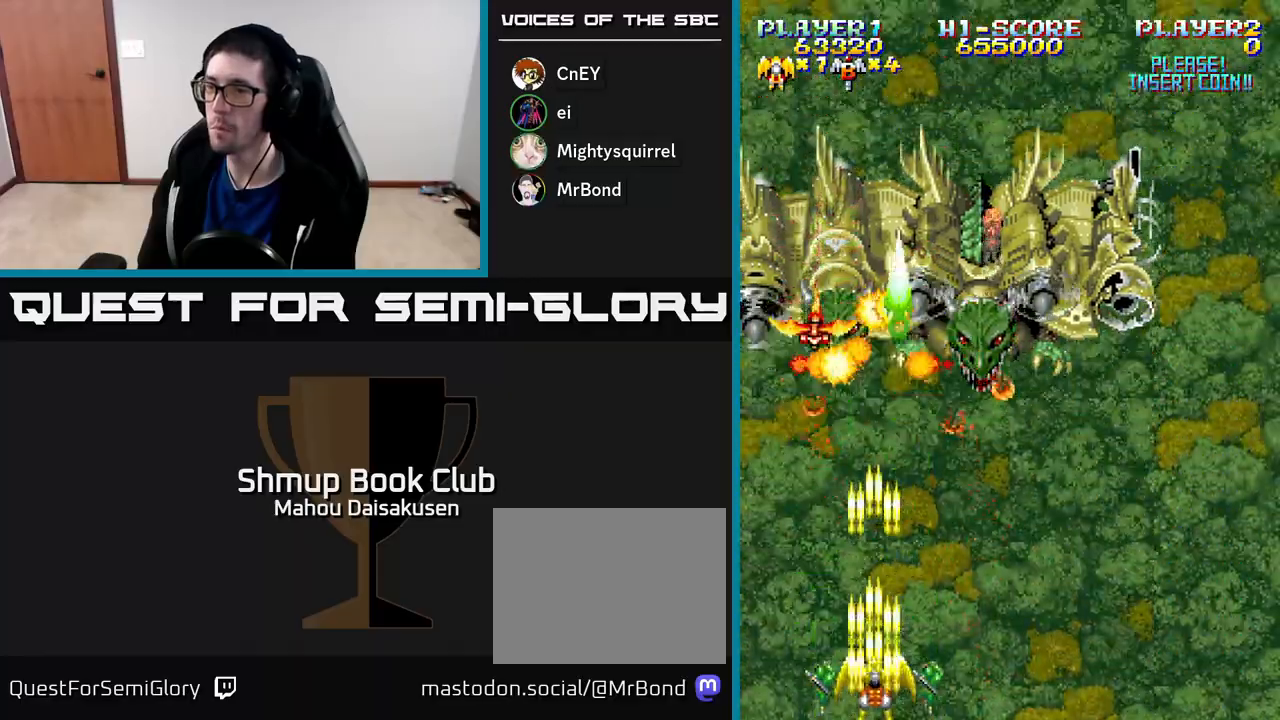
{"buttons": ["A"], "right_stick": "center", "events": [[267, "DPAD_RIGHT", "down"], [317, "DPAD_RIGHT", "up"]]}
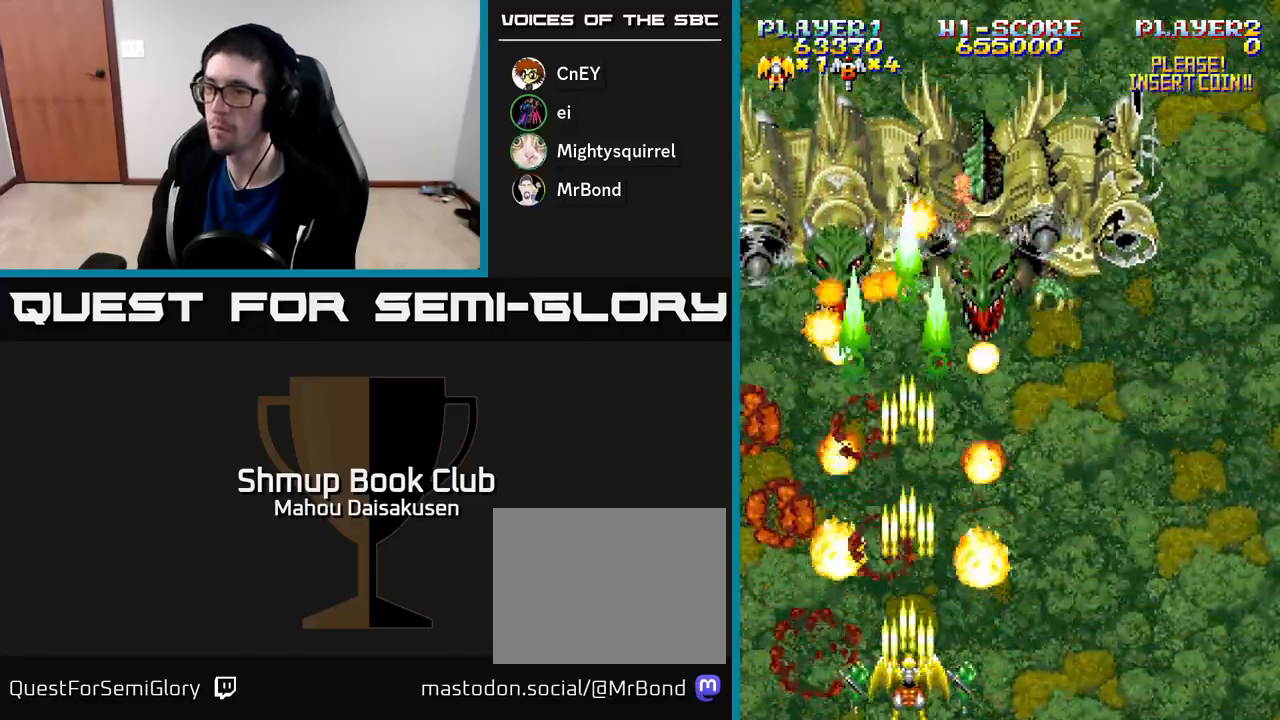
{"buttons": ["A"], "right_stick": "center", "events": []}
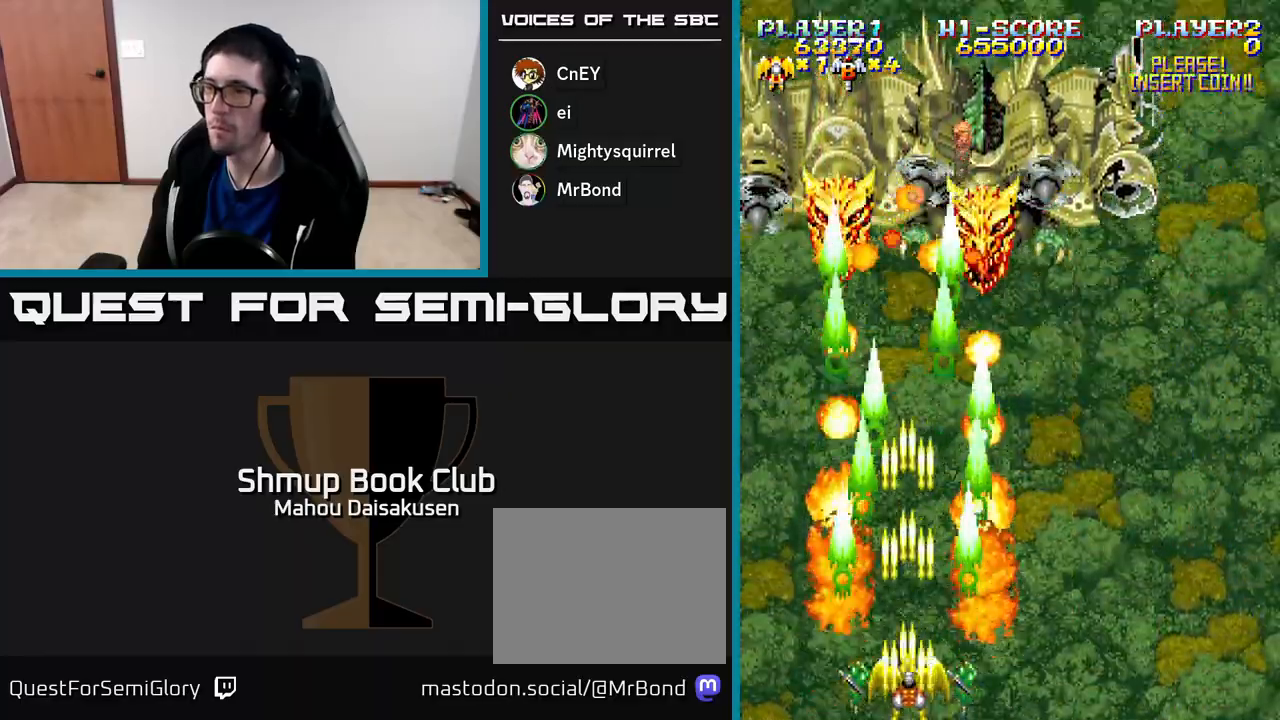
{"buttons": ["A", "DPAD_UP"], "right_stick": "center", "events": [[100, "DPAD_UP", "down"]]}
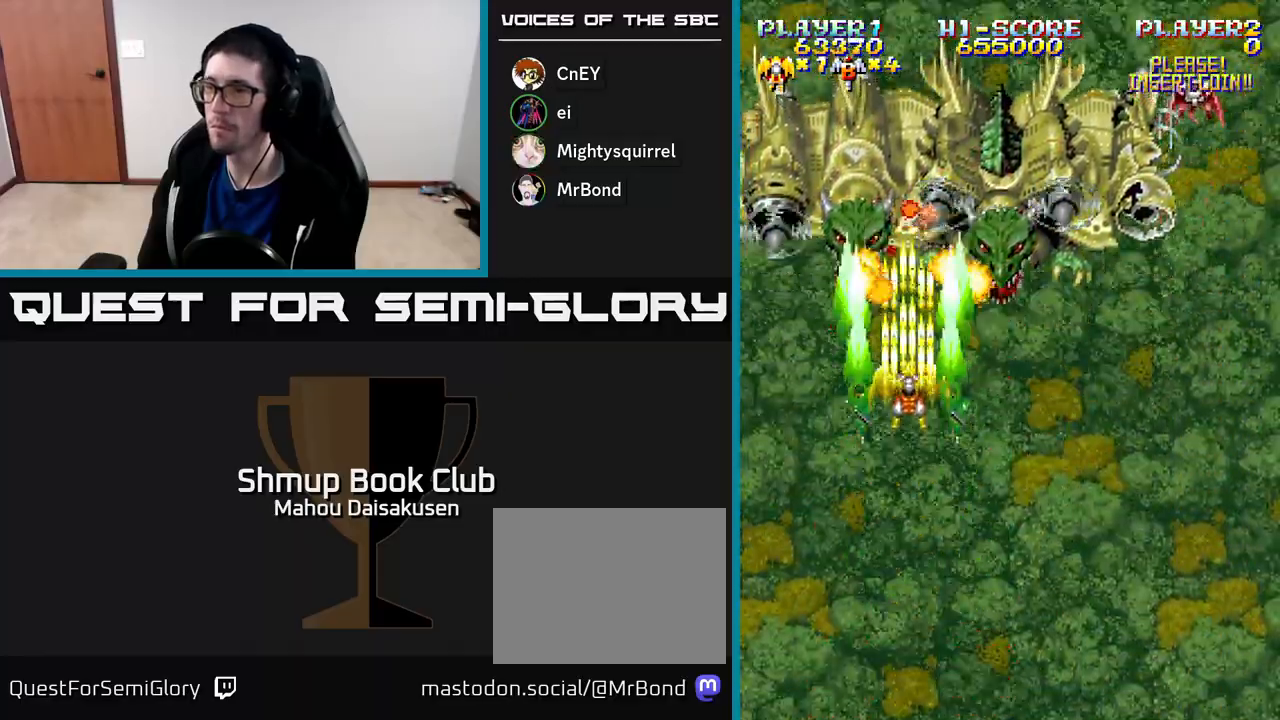
{"buttons": ["A", "DPAD_DOWN"], "right_stick": "center", "events": [[33, "DPAD_UP", "up"], [83, "DPAD_LEFT", "down"], [133, "DPAD_LEFT", "up"], [467, "DPAD_DOWN", "down"]]}
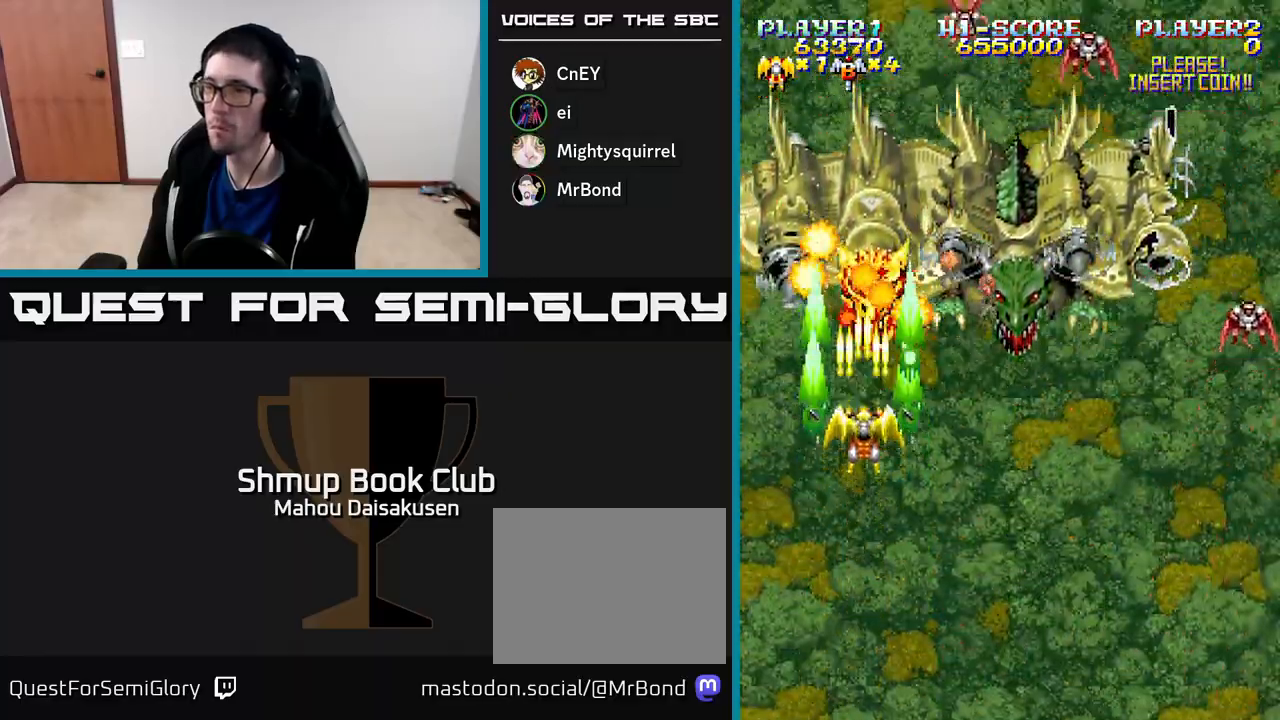
{"buttons": ["A", "DPAD_DOWN"], "right_stick": "center", "events": [[50, "DPAD_DOWN", "up"], [283, "DPAD_DOWN", "down"]]}
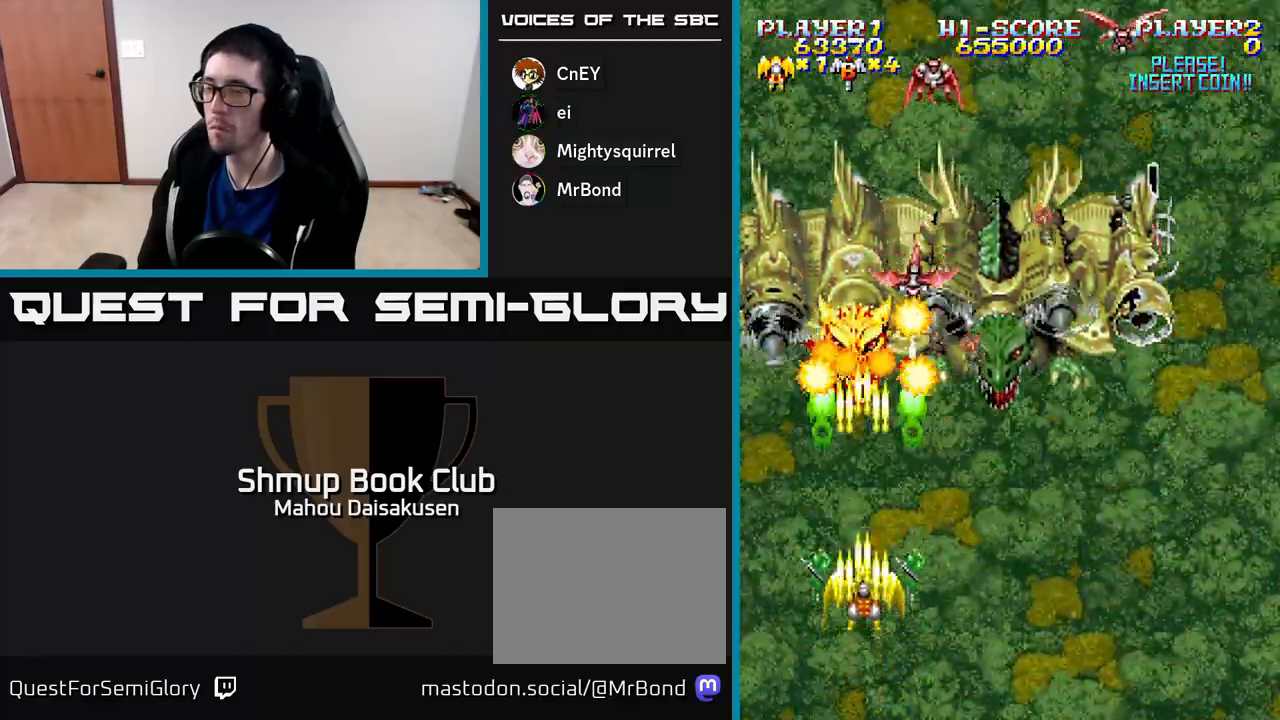
{"buttons": ["A"], "right_stick": "center", "events": [[233, "DPAD_DOWN", "up"]]}
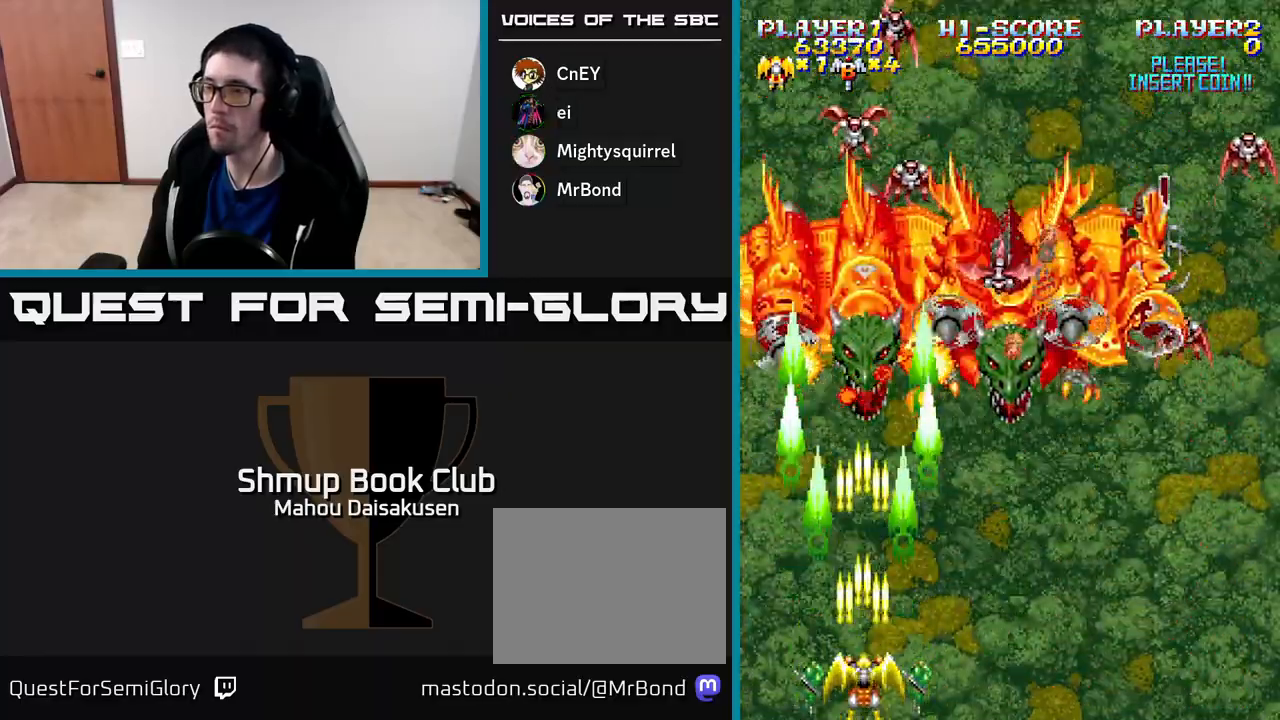
{"buttons": ["A"], "right_stick": "center", "events": [[350, "DPAD_RIGHT", "down"], [433, "DPAD_RIGHT", "up"]]}
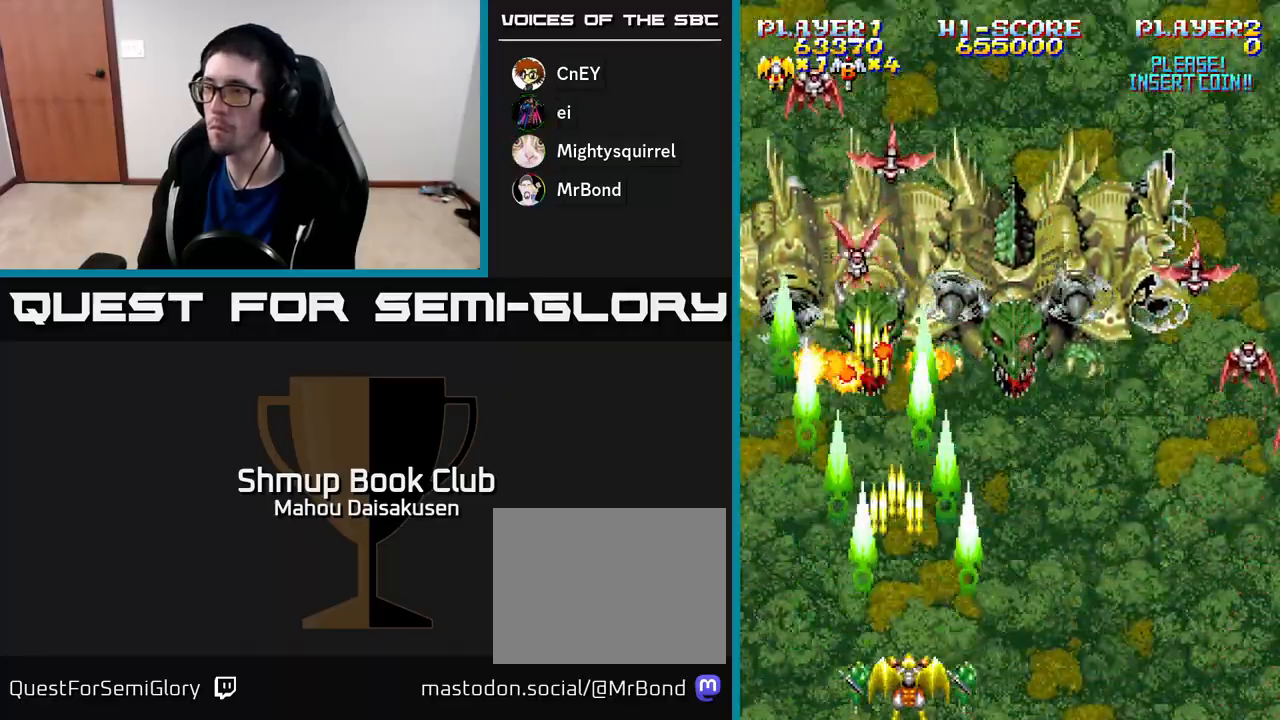
{"buttons": ["A", "DPAD_LEFT"], "right_stick": "center", "events": [[50, "DPAD_RIGHT", "down"], [417, "DPAD_RIGHT", "up"], [433, "DPAD_LEFT", "down"]]}
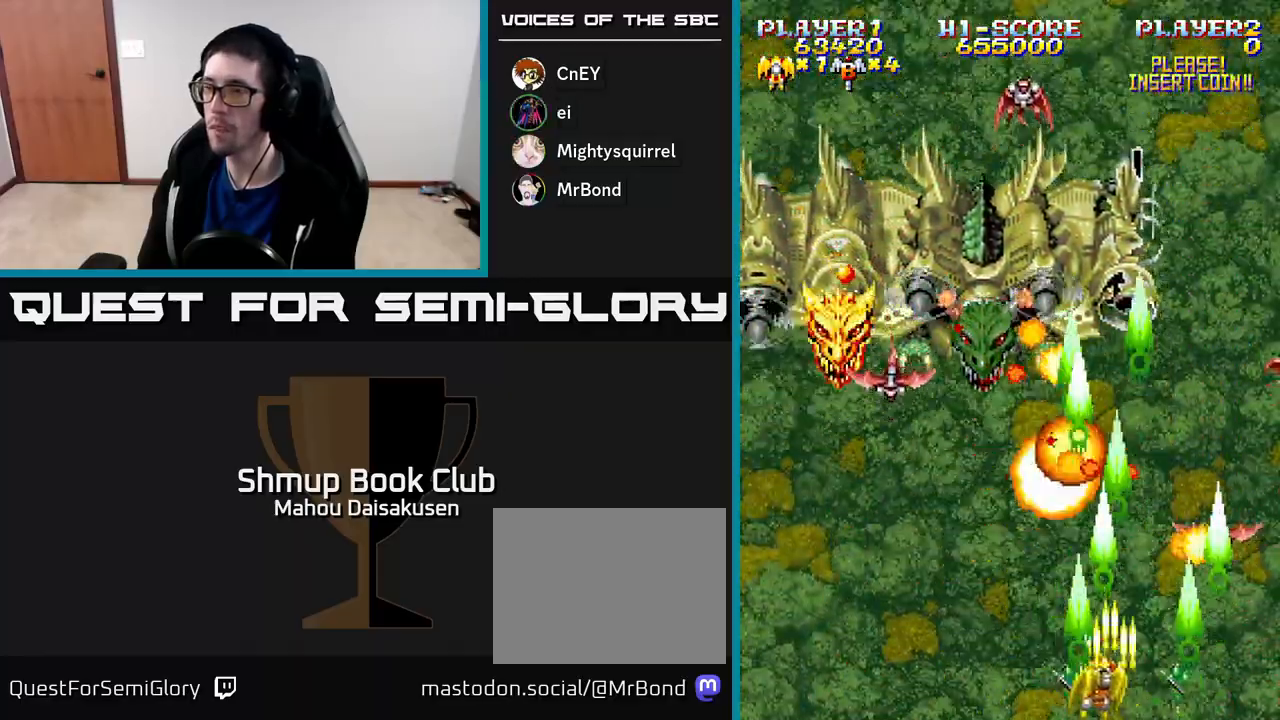
{"buttons": ["A", "DPAD_LEFT"], "right_stick": "center", "events": []}
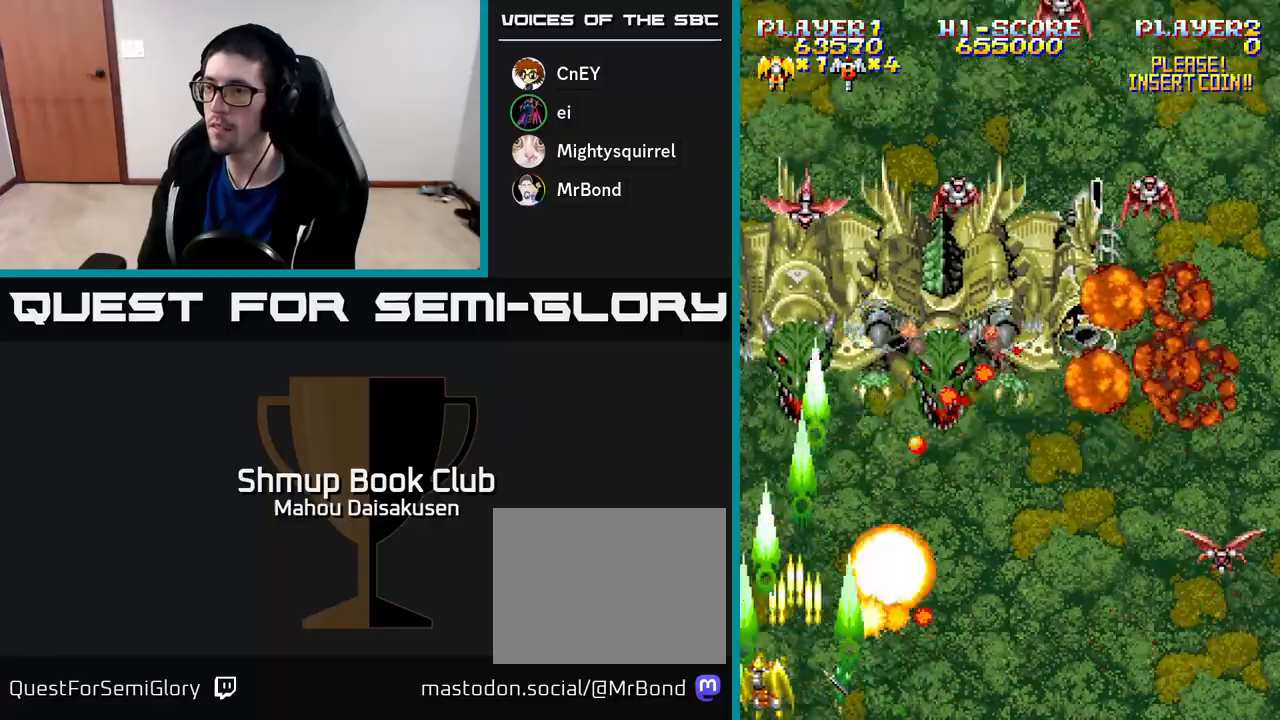
{"buttons": ["A", "DPAD_DOWN"], "right_stick": "center", "events": [[100, "DPAD_UP", "down"], [117, "DPAD_LEFT", "up"], [250, "DPAD_UP", "up"], [300, "DPAD_DOWN", "down"], [333, "DPAD_RIGHT", "down"], [433, "DPAD_RIGHT", "up"]]}
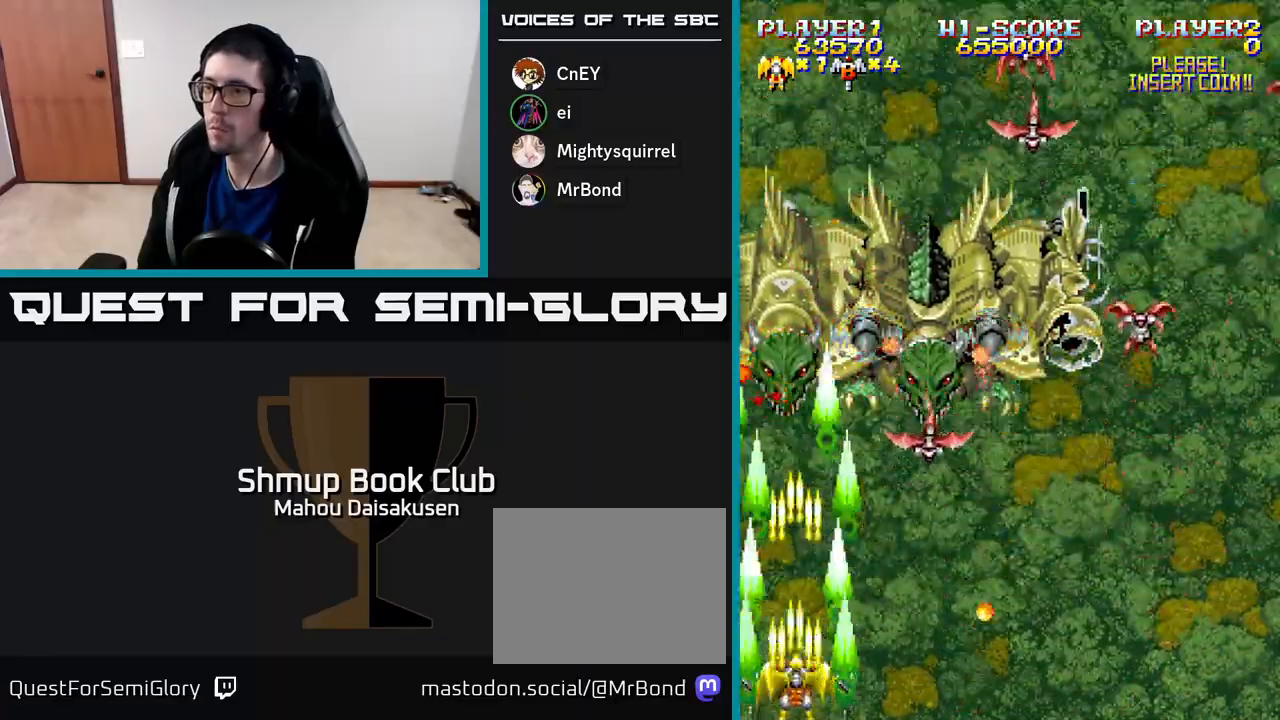
{"buttons": ["A", "DPAD_LEFT"], "right_stick": "center", "events": [[100, "DPAD_DOWN", "up"], [217, "DPAD_RIGHT", "down"], [400, "DPAD_DOWN", "down"], [417, "DPAD_RIGHT", "up"], [433, "DPAD_LEFT", "down"], [450, "DPAD_DOWN", "up"]]}
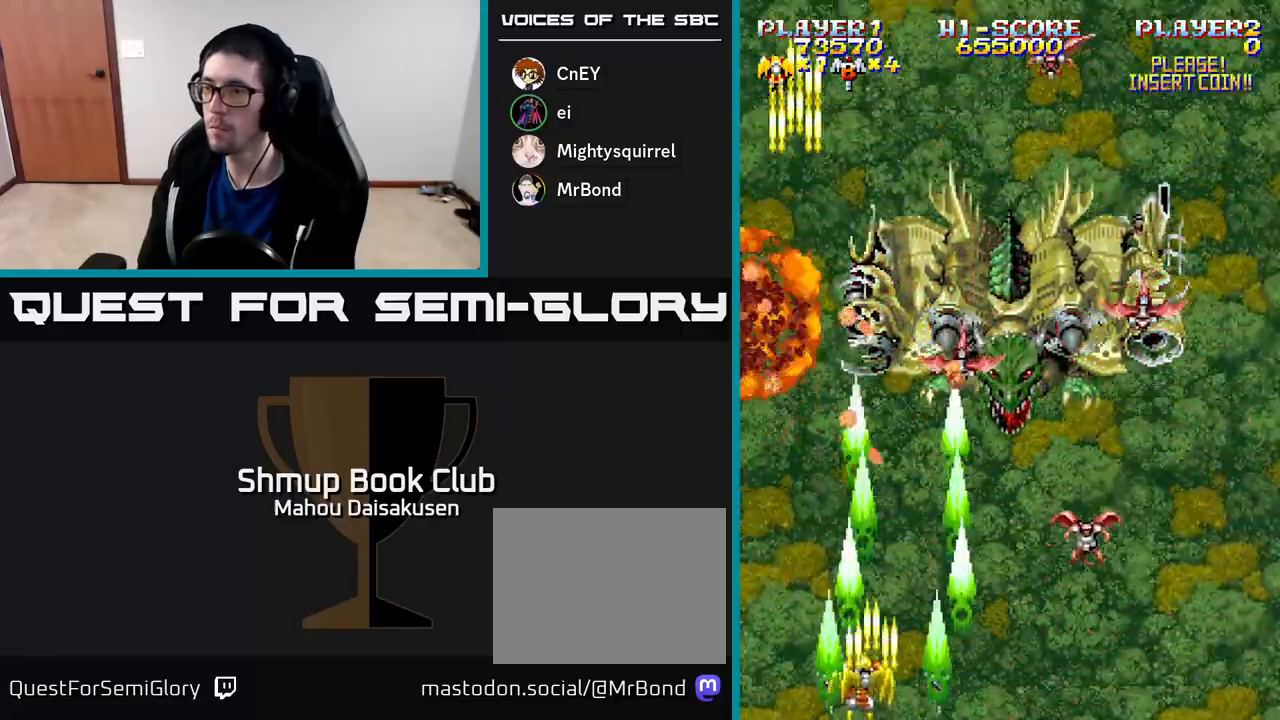
{"buttons": ["A", "DPAD_LEFT"], "right_stick": "center", "events": [[67, "DPAD_LEFT", "up"], [83, "DPAD_DOWN", "down"], [100, "DPAD_RIGHT", "down"], [150, "DPAD_DOWN", "up"], [400, "DPAD_RIGHT", "up"], [433, "DPAD_LEFT", "down"]]}
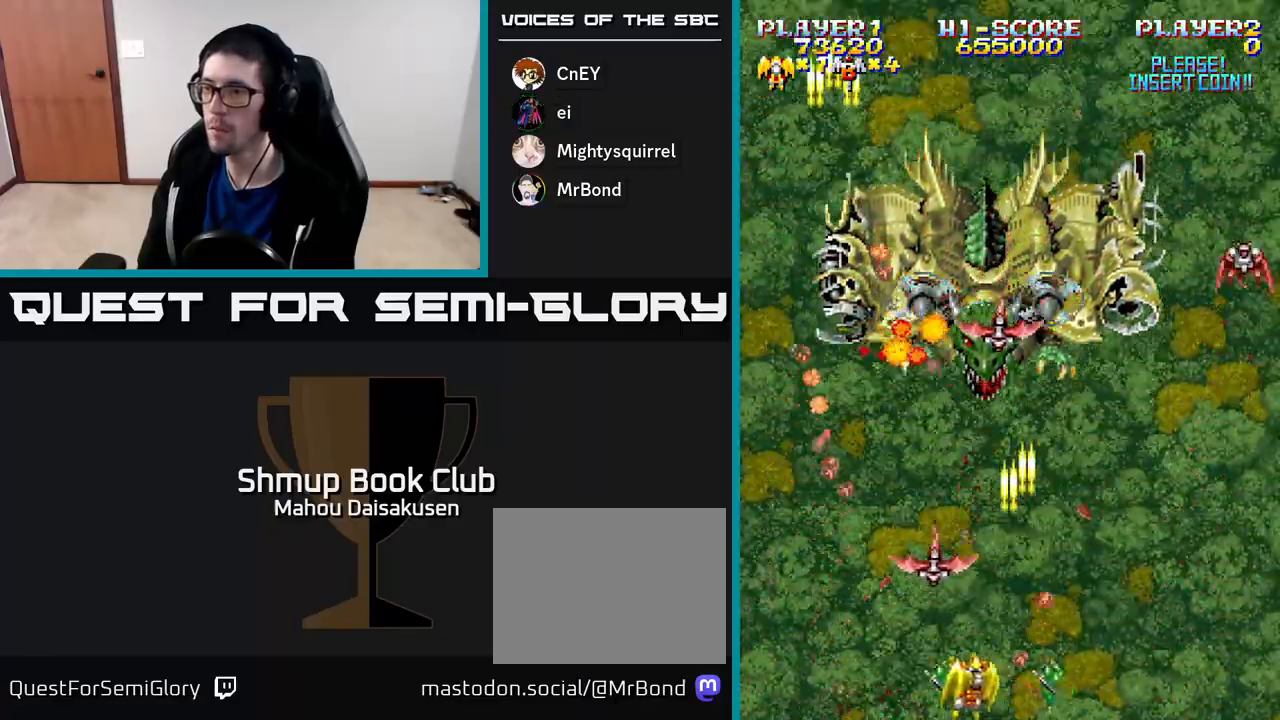
{"buttons": ["A"], "right_stick": "center", "events": [[67, "DPAD_DOWN", "down"], [67, "DPAD_LEFT", "up"], [100, "DPAD_DOWN", "up"], [100, "DPAD_RIGHT", "down"], [200, "DPAD_RIGHT", "up"], [233, "DPAD_LEFT", "down"], [350, "DPAD_LEFT", "up"], [367, "DPAD_DOWN", "down"], [367, "DPAD_RIGHT", "down"], [383, "DPAD_DOWN", "up"], [450, "DPAD_RIGHT", "up"]]}
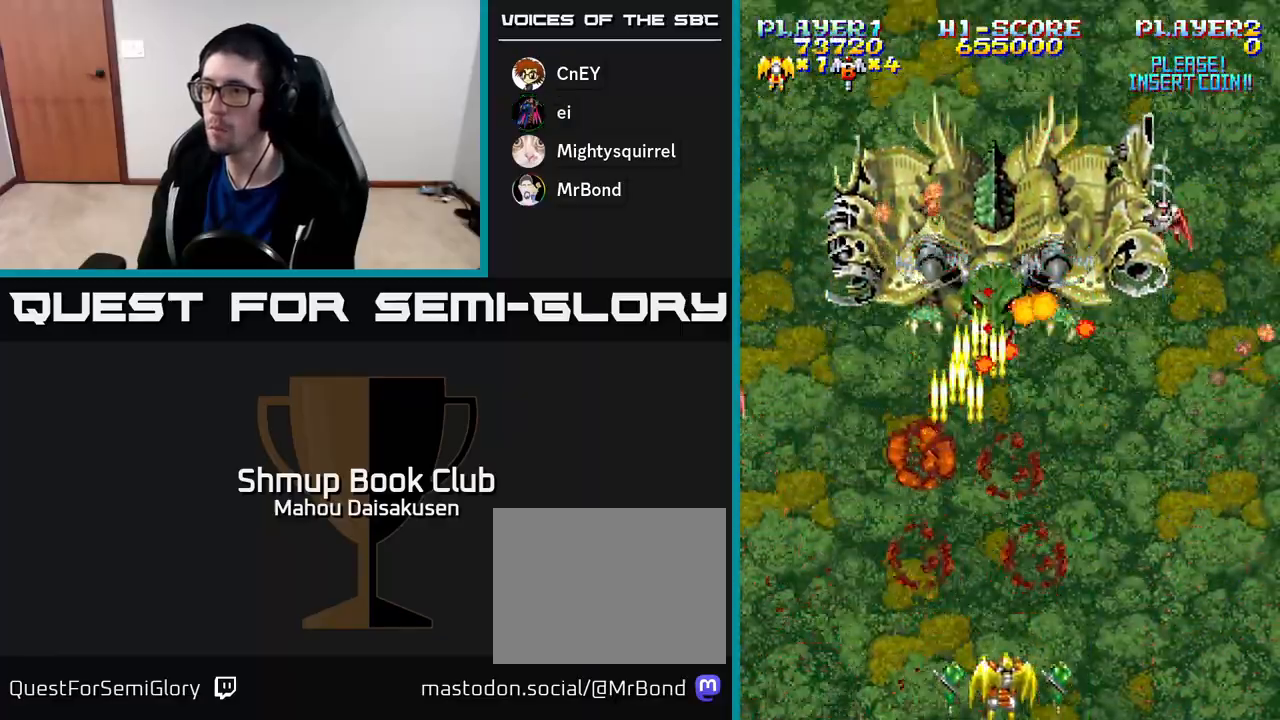
{"buttons": ["A", "DPAD_UP", "DPAD_RIGHT"], "right_stick": "center", "events": [[267, "DPAD_UP", "down"], [483, "DPAD_RIGHT", "down"]]}
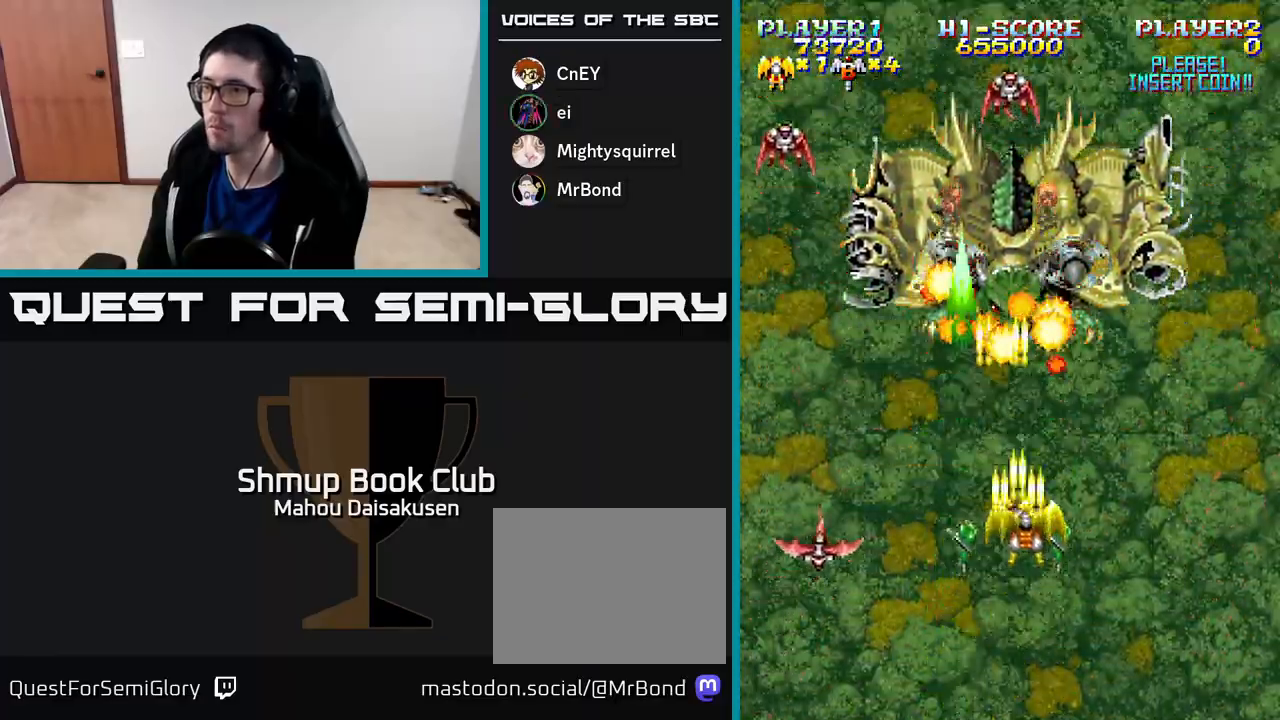
{"buttons": ["A", "DPAD_DOWN", "DPAD_RIGHT"], "right_stick": "center", "events": [[83, "DPAD_RIGHT", "up"], [167, "DPAD_LEFT", "down"], [183, "DPAD_UP", "up"], [200, "DPAD_LEFT", "up"], [417, "DPAD_DOWN", "down"], [450, "DPAD_RIGHT", "down"]]}
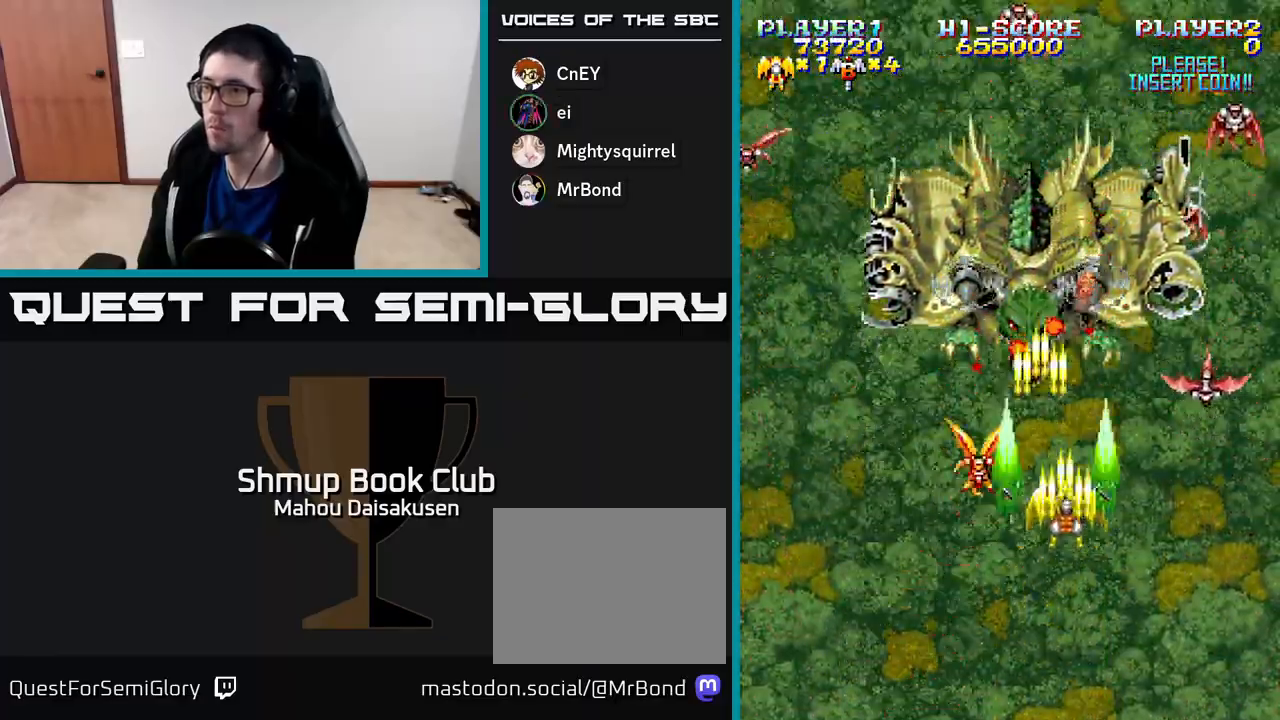
{"buttons": ["A", "DPAD_LEFT"], "right_stick": "center", "events": [[33, "DPAD_RIGHT", "up"], [283, "DPAD_RIGHT", "down"], [333, "DPAD_RIGHT", "up"], [383, "DPAD_LEFT", "down"], [400, "DPAD_DOWN", "up"]]}
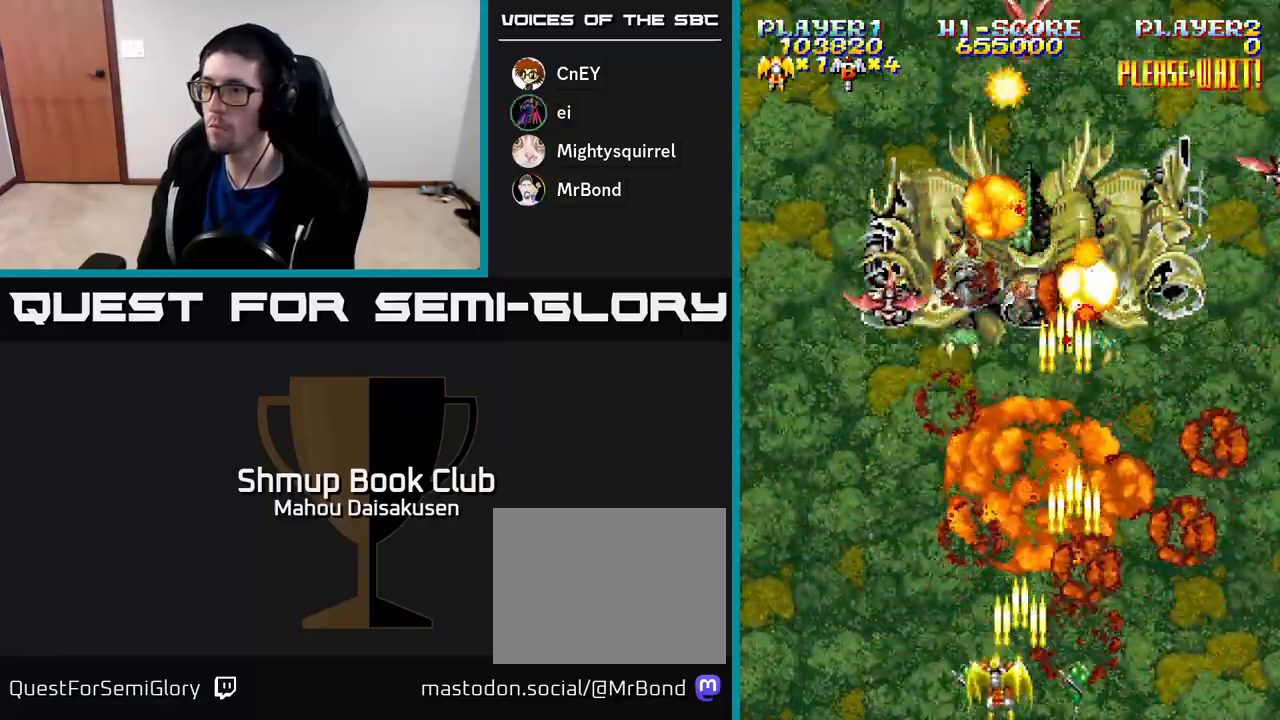
{"buttons": ["A", "DPAD_RIGHT"], "right_stick": "center", "events": [[50, "DPAD_UP", "down"], [83, "DPAD_LEFT", "up"], [100, "DPAD_RIGHT", "down"], [100, "DPAD_UP", "up"], [167, "DPAD_RIGHT", "up"], [267, "DPAD_LEFT", "down"], [333, "DPAD_LEFT", "up"], [350, "DPAD_RIGHT", "down"]]}
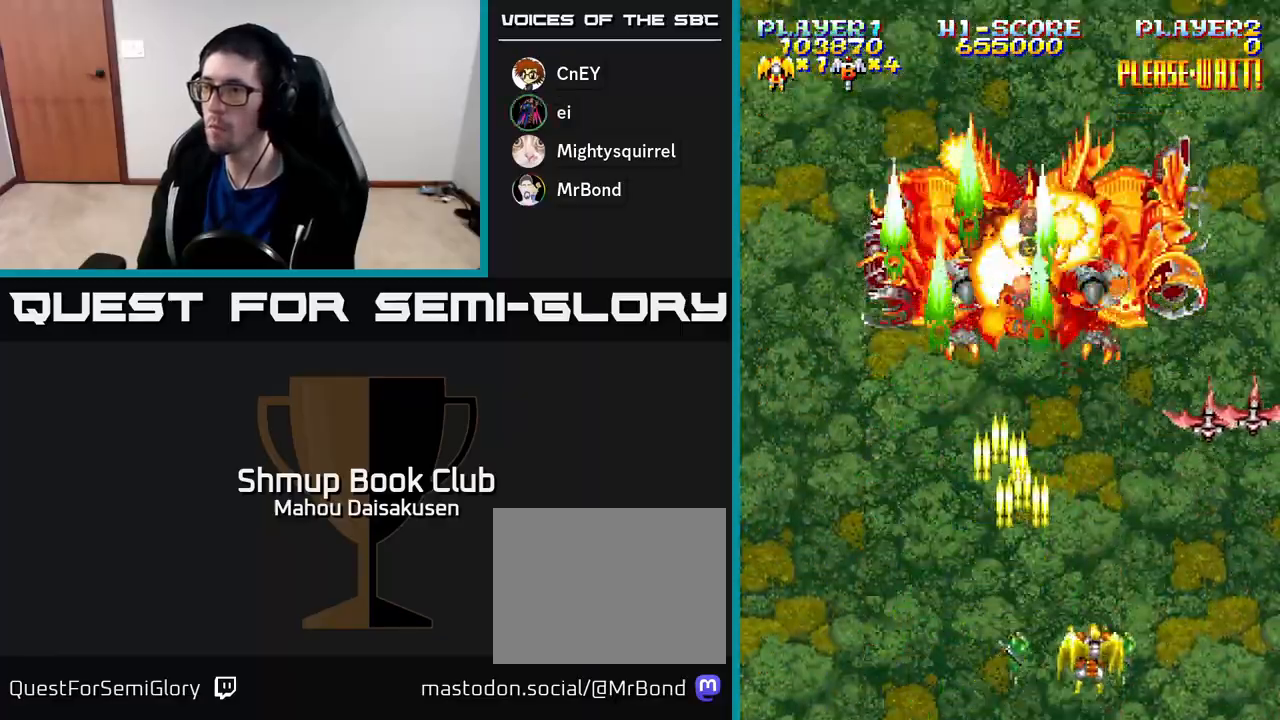
{"buttons": ["A", "DPAD_LEFT"], "right_stick": "center", "events": [[133, "DPAD_DOWN", "down"], [217, "DPAD_RIGHT", "up"], [317, "DPAD_LEFT", "down"], [367, "DPAD_DOWN", "up"]]}
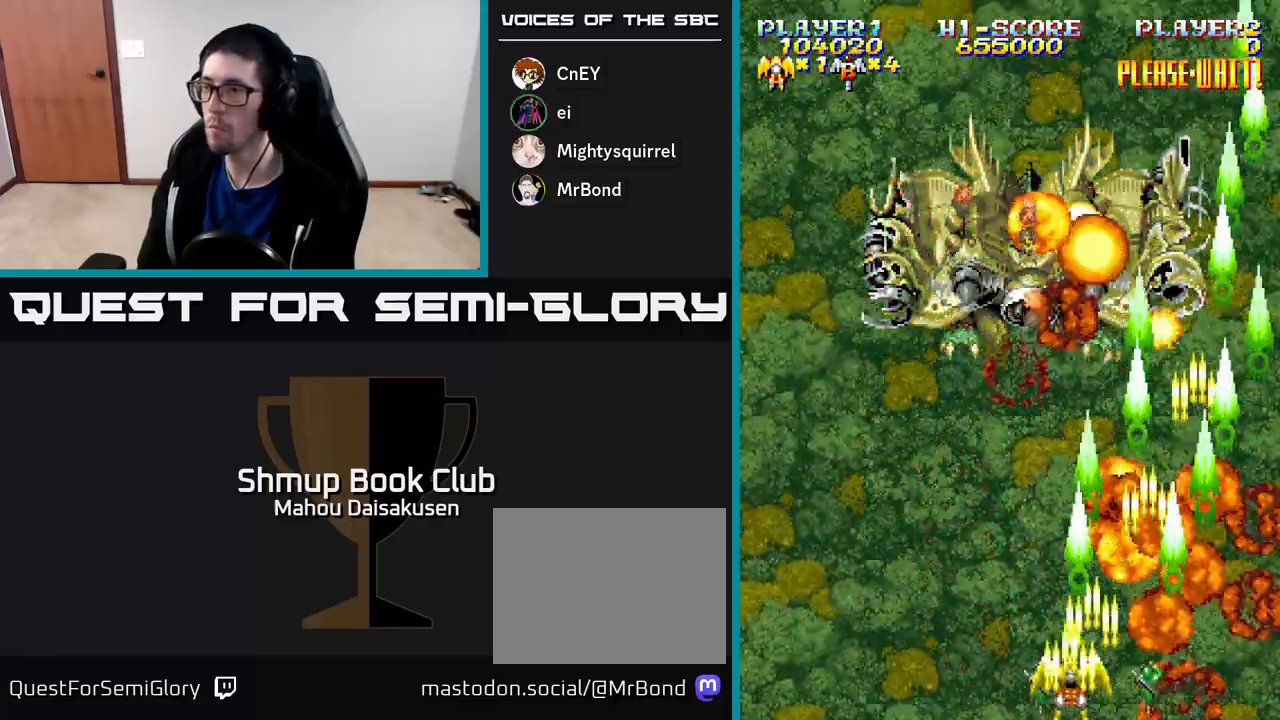
{"buttons": ["A"], "right_stick": "center", "events": [[150, "DPAD_UP", "down"], [183, "DPAD_LEFT", "up"], [283, "DPAD_RIGHT", "down"], [283, "DPAD_UP", "up"], [333, "DPAD_RIGHT", "up"]]}
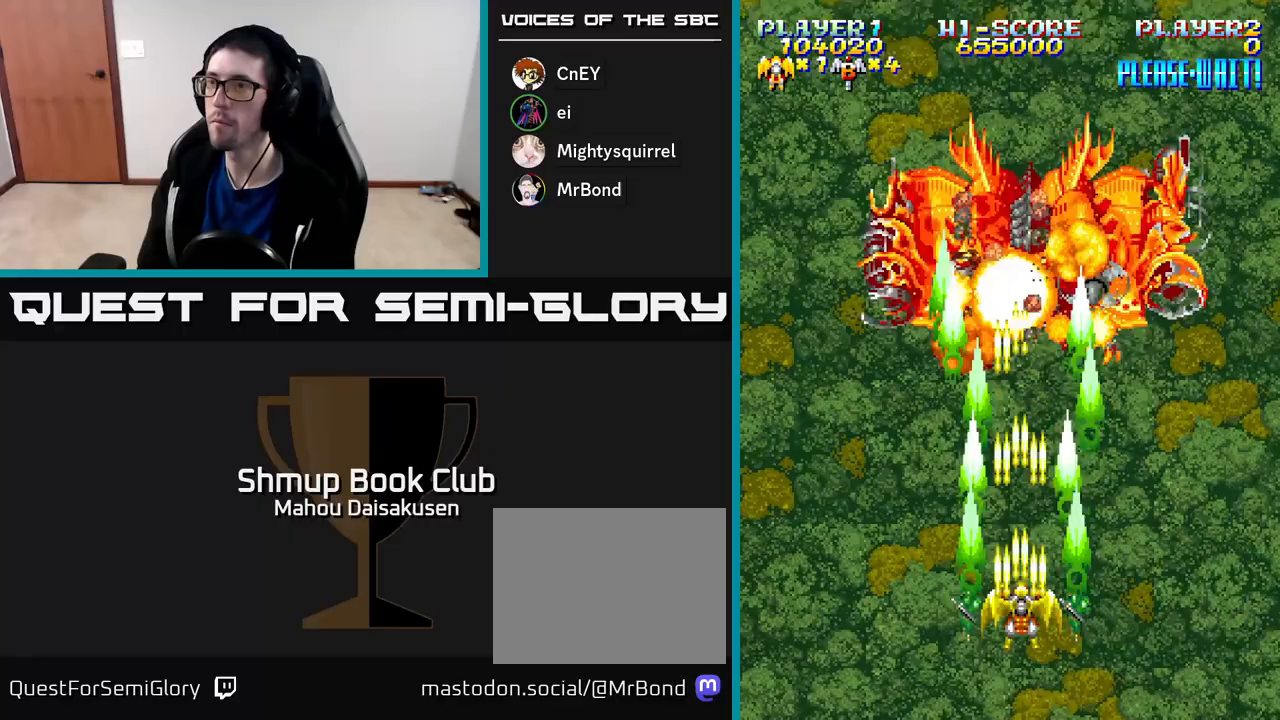
{"buttons": ["A"], "right_stick": "center", "events": [[250, "DPAD_RIGHT", "down"], [300, "DPAD_RIGHT", "up"], [350, "DPAD_LEFT", "down"], [467, "DPAD_LEFT", "up"]]}
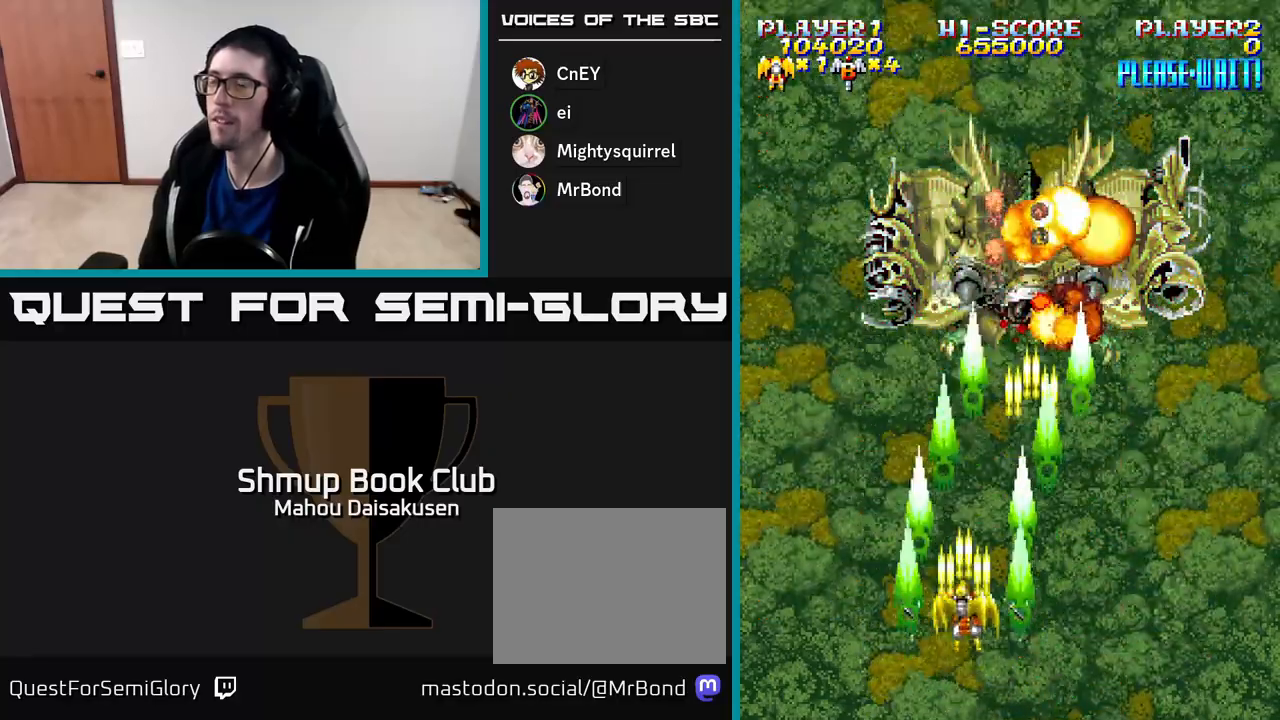
{"buttons": ["A", "DPAD_UP"], "right_stick": "center", "events": [[300, "DPAD_RIGHT", "down"], [417, "DPAD_RIGHT", "up"], [433, "DPAD_UP", "down"]]}
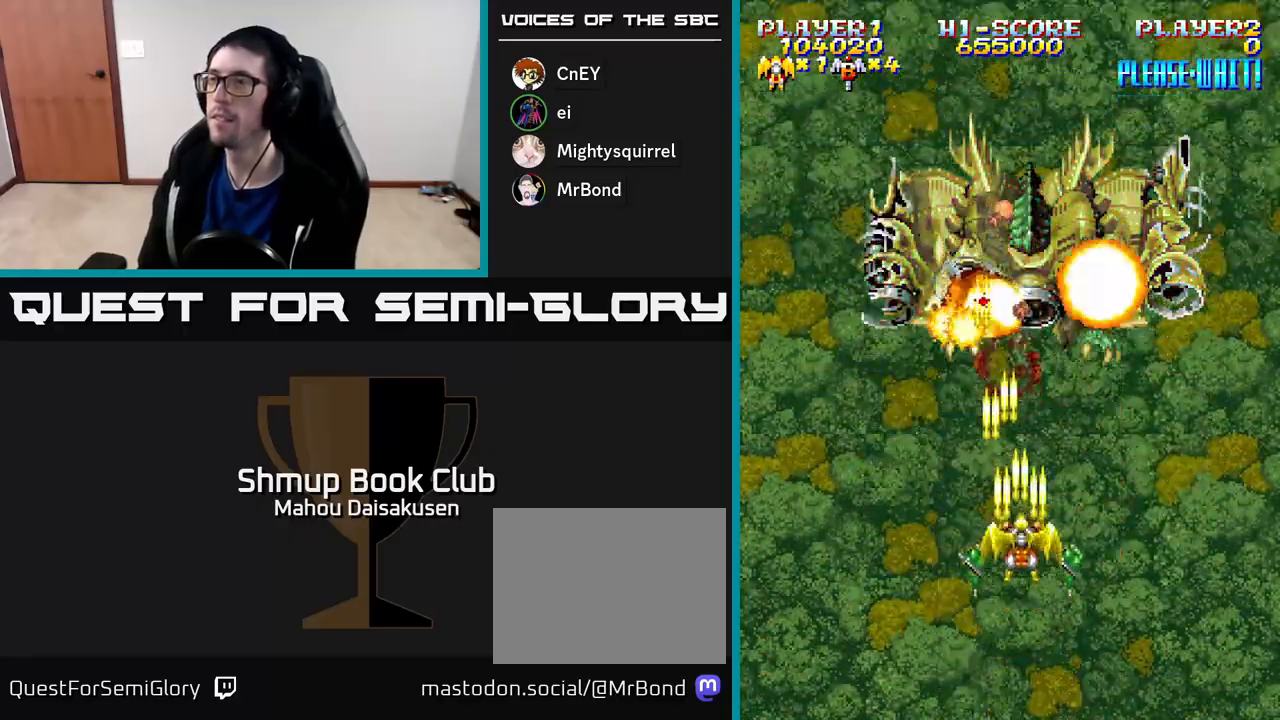
{"buttons": ["A"], "right_stick": "center", "events": [[83, "DPAD_UP", "up"]]}
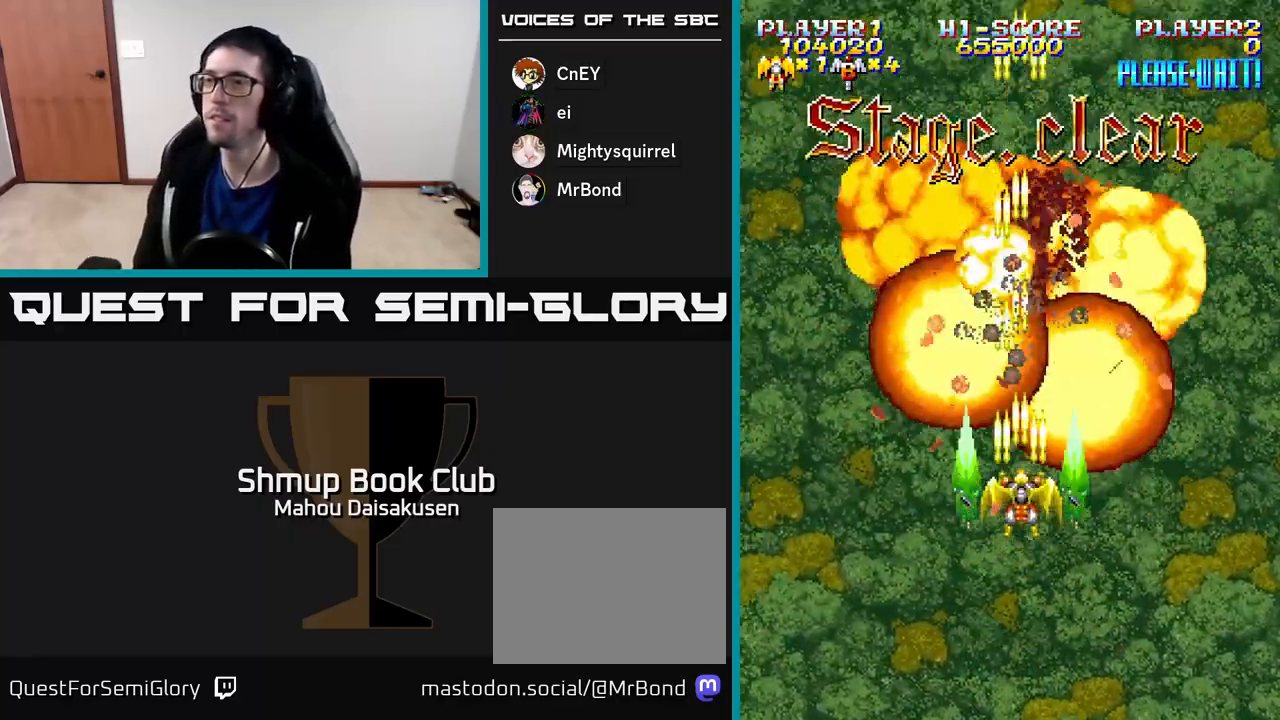
{"buttons": [], "right_stick": "center", "events": [[33, "A", "up"], [100, "DPAD_DOWN", "down"], [200, "DPAD_DOWN", "up"]]}